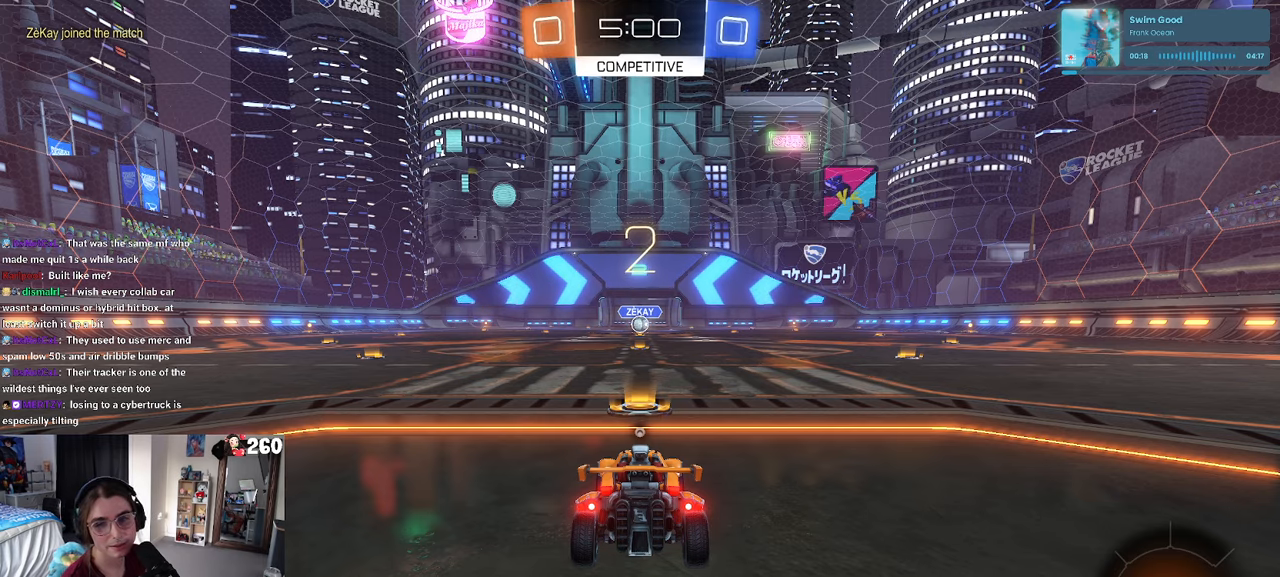
Gameplay with a controller (PlayStation layout); each line is a JSON object with the inputs held at the frame after it. "events" lists button and stick changes between this image and that frame as [ms after this image, input, new state], when the widget could be followed in between. Not read: R2.
{"buttons": ["TRIANGLE"], "left_stick": "center", "right_stick": "center", "events": [[266, "TRIANGLE", "down"], [283, "TRIANGLE", "up"], [466, "TRIANGLE", "down"]]}
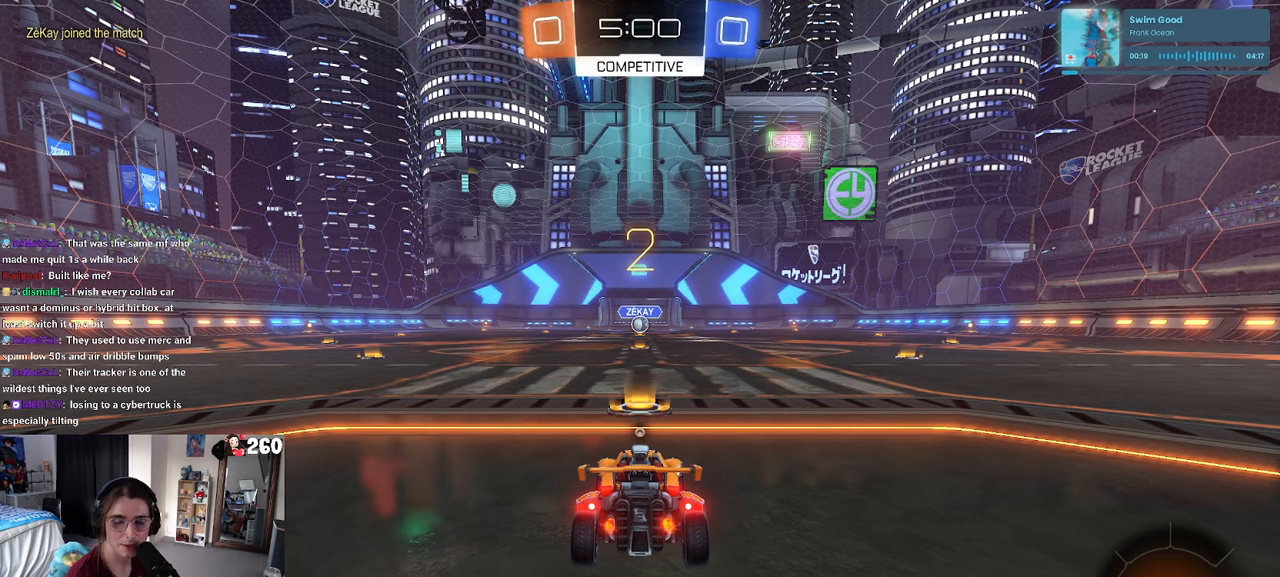
{"buttons": [], "left_stick": "center", "right_stick": "center", "events": [[16, "TRIANGLE", "up"]]}
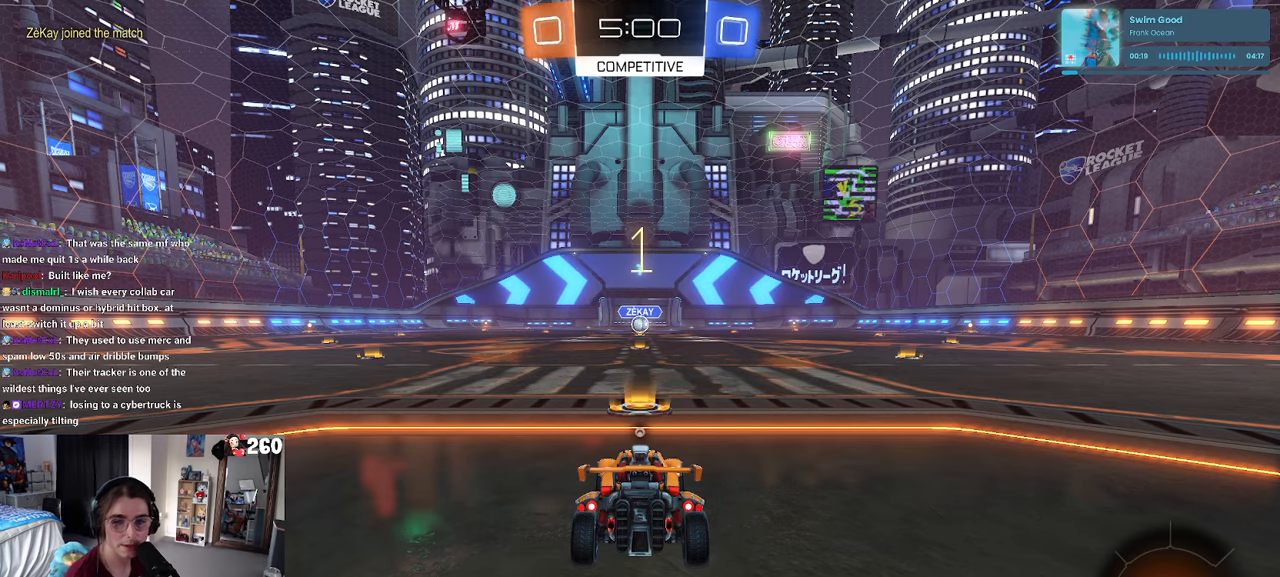
{"buttons": ["R1"], "left_stick": "center", "right_stick": "center", "events": [[500, "R1", "down"]]}
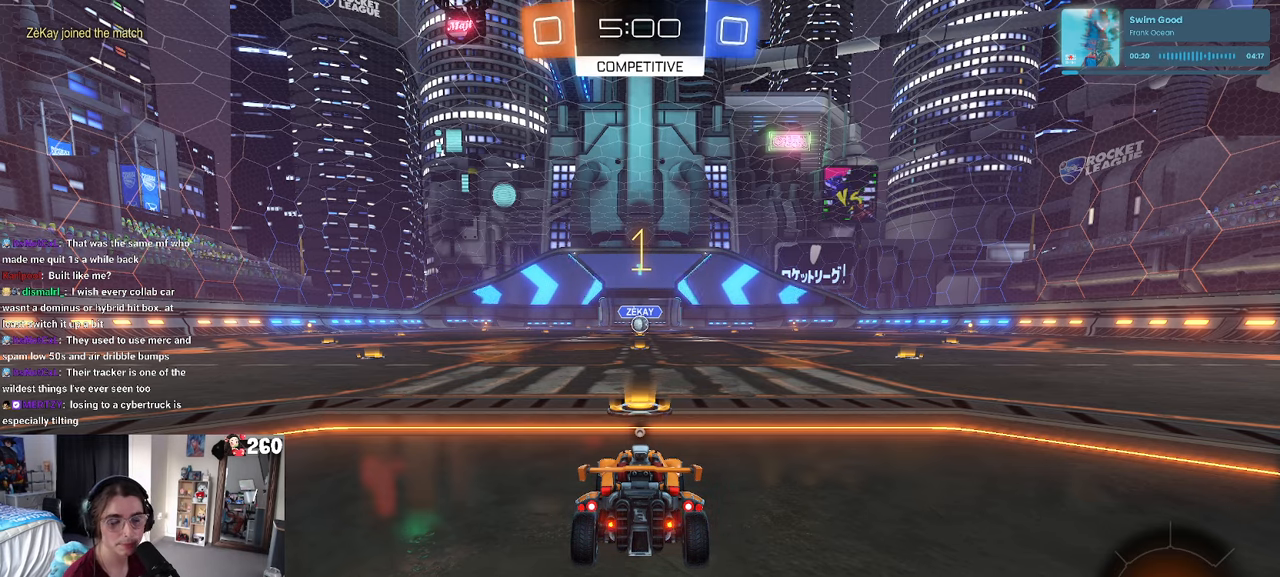
{"buttons": ["TRIANGLE", "R1"], "left_stick": "center", "right_stick": "center", "events": [[450, "TRIANGLE", "down"]]}
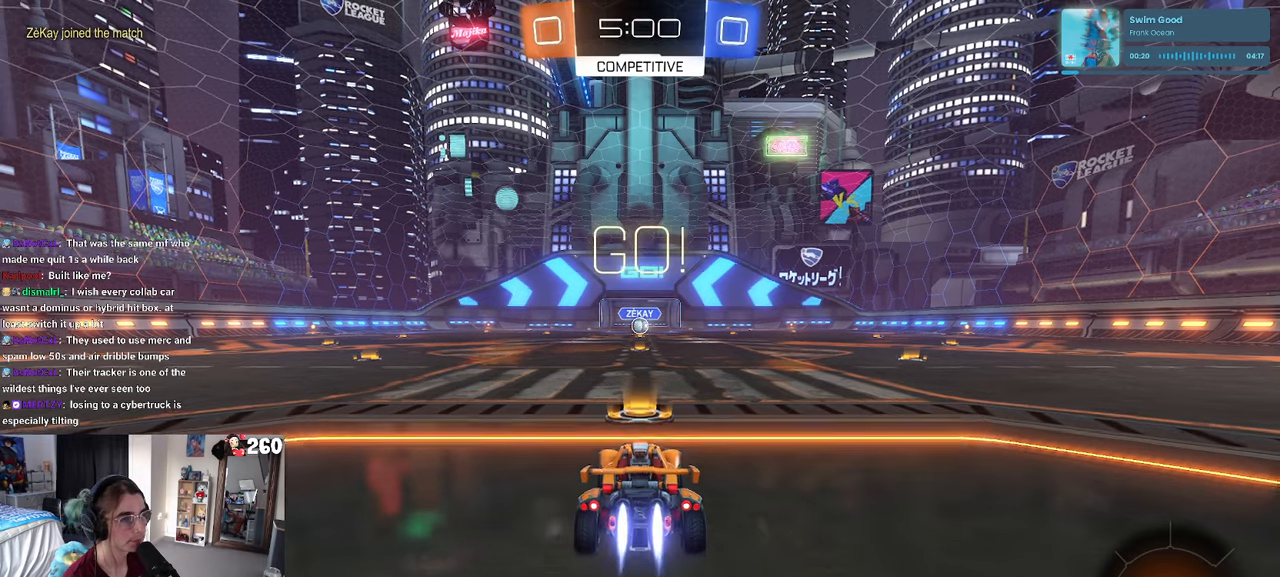
{"buttons": ["CROSS", "R1"], "left_stick": "up-left", "right_stick": "center", "events": [[33, "TRIANGLE", "up"], [216, "left_stick", "right"], [350, "CROSS", "down"], [350, "left_stick", "up"], [400, "left_stick", "up-left"], [450, "CROSS", "up"], [500, "CROSS", "down"]]}
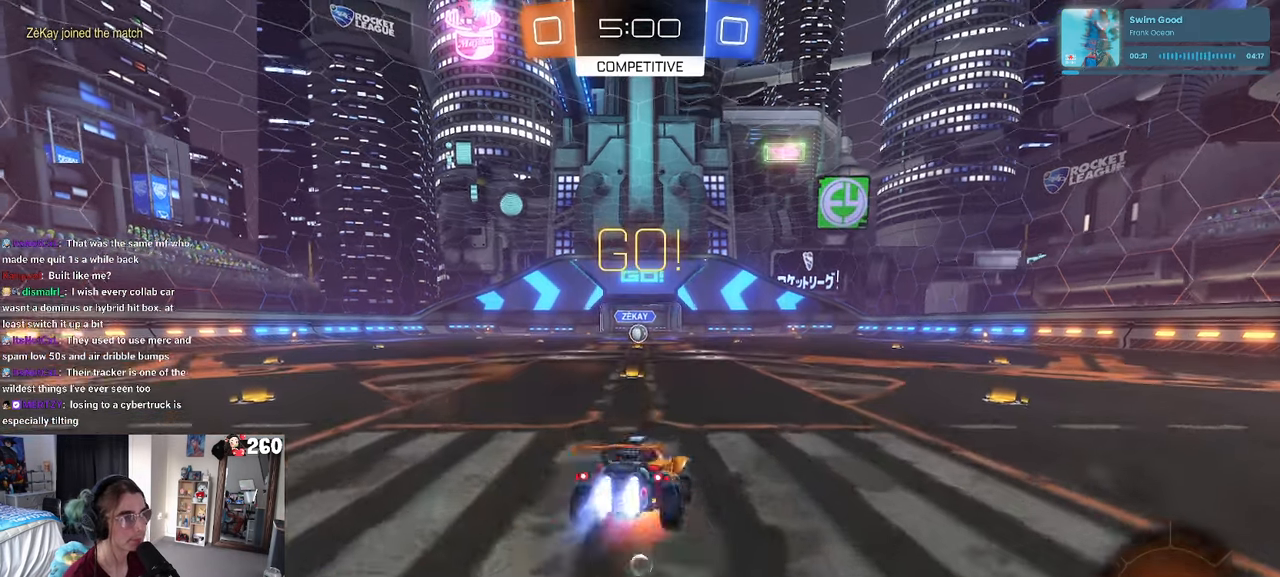
{"buttons": ["SQUARE", "R1"], "left_stick": "down-left", "right_stick": "center", "events": [[33, "SQUARE", "down"], [66, "left_stick", "down"], [83, "CROSS", "up"], [300, "left_stick", "down-left"]]}
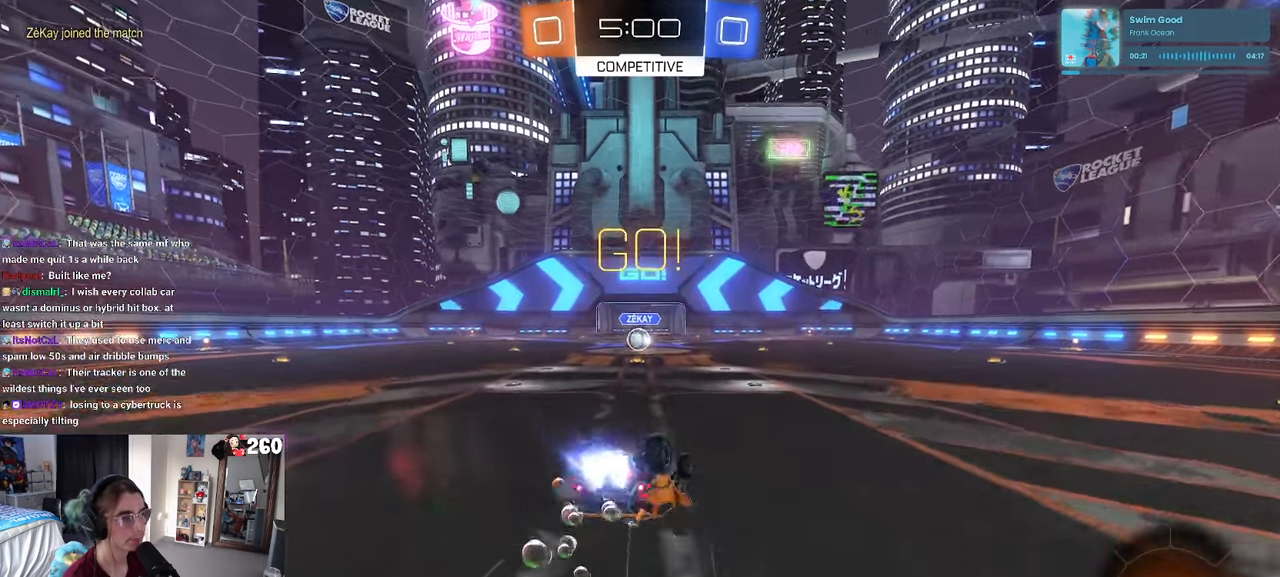
{"buttons": [], "left_stick": "down-right", "right_stick": "center", "events": [[433, "left_stick", "down-right"], [450, "R1", "up"], [467, "SQUARE", "up"]]}
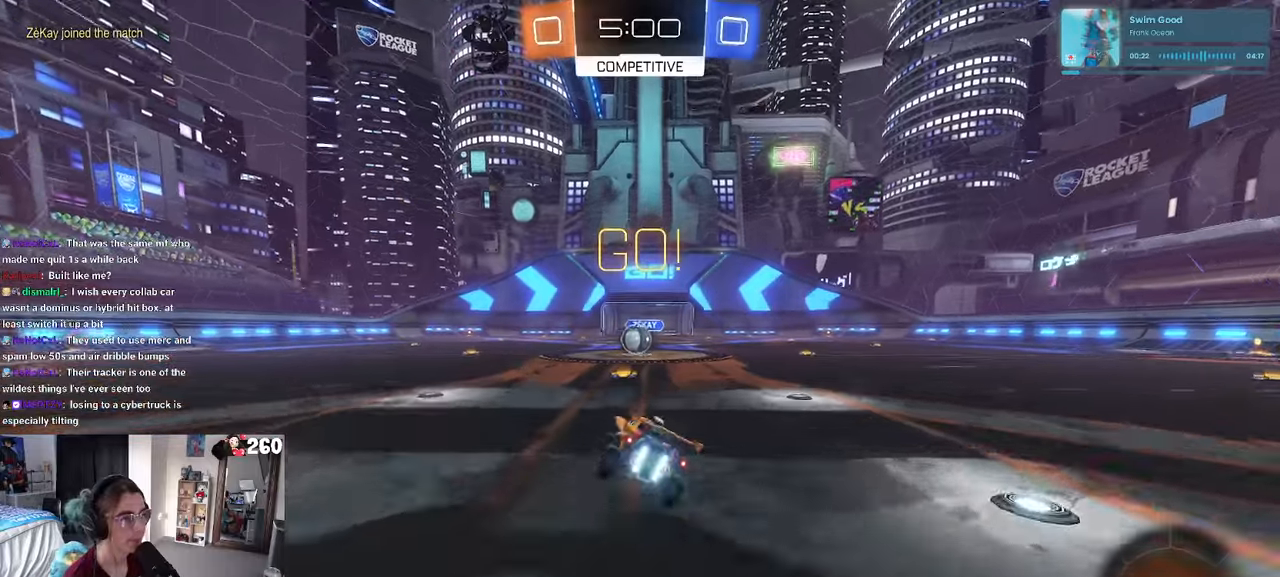
{"buttons": [], "left_stick": "center", "right_stick": "center", "events": [[33, "left_stick", "right"], [150, "left_stick", "center"]]}
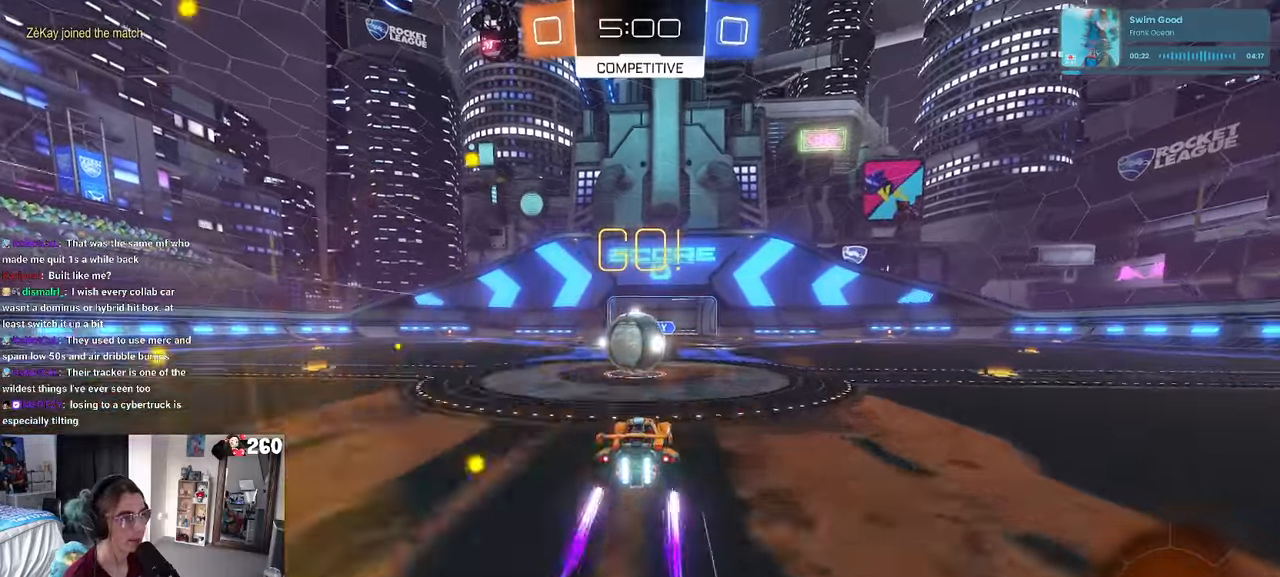
{"buttons": ["SQUARE"], "left_stick": "down", "right_stick": "center", "events": [[17, "left_stick", "left"], [100, "CROSS", "down"], [133, "left_stick", "center"], [217, "left_stick", "up-left"], [233, "CROSS", "up"], [283, "CROSS", "down"], [350, "SQUARE", "down"], [383, "CROSS", "up"], [400, "left_stick", "down"]]}
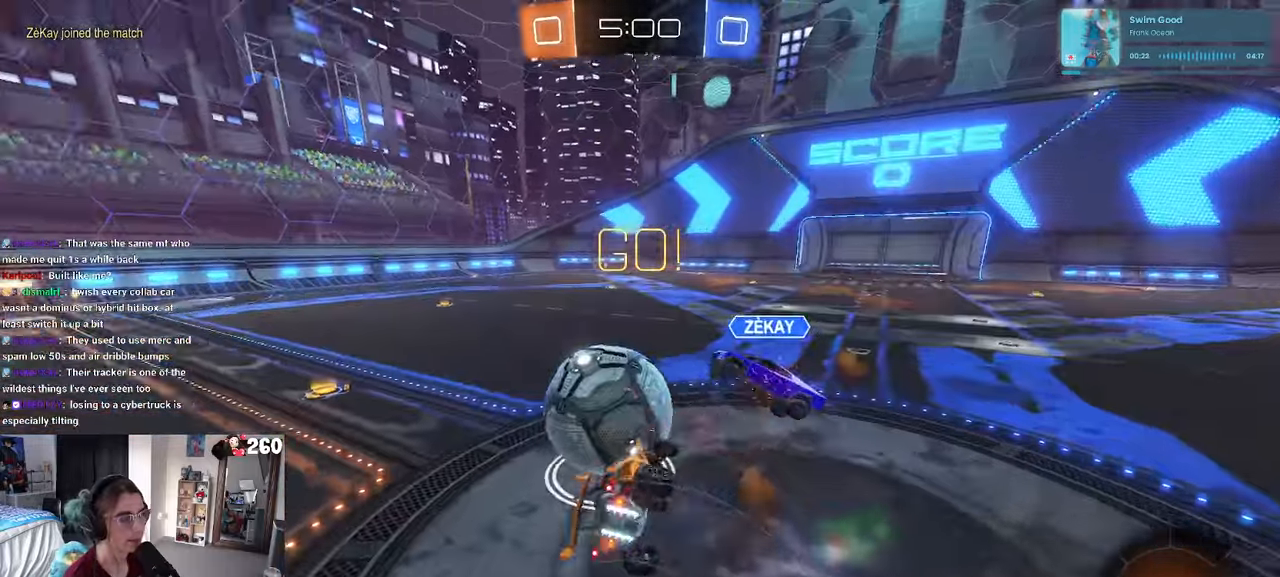
{"buttons": ["SQUARE", "R1"], "left_stick": "left", "right_stick": "center", "events": [[233, "left_stick", "down-left"], [300, "R1", "down"], [467, "left_stick", "left"]]}
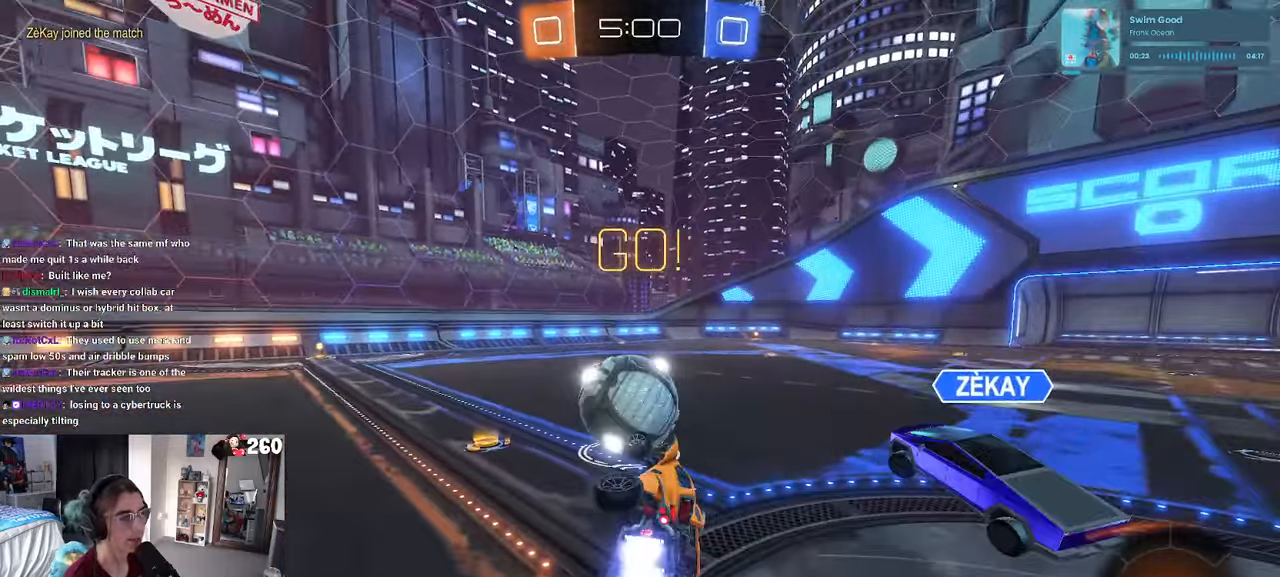
{"buttons": ["R1"], "left_stick": "center", "right_stick": "center", "events": [[167, "SQUARE", "up"], [167, "left_stick", "center"]]}
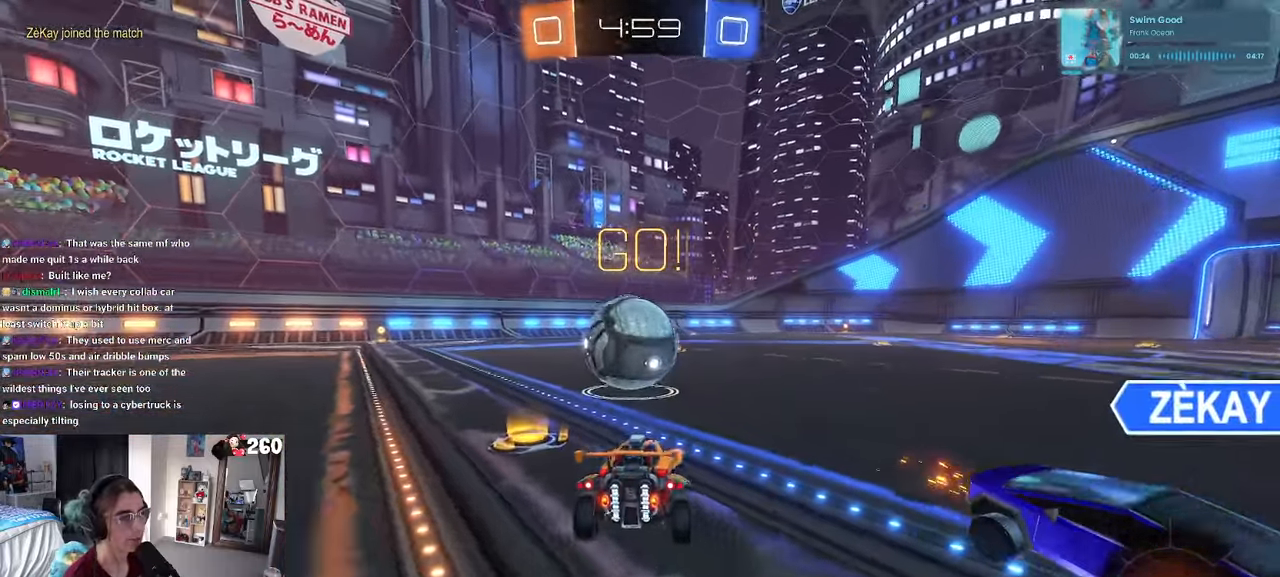
{"buttons": [], "left_stick": "left", "right_stick": "center", "events": [[117, "left_stick", "right"], [233, "TRIANGLE", "down"], [233, "left_stick", "center"], [317, "TRIANGLE", "up"], [317, "left_stick", "left"], [467, "R1", "up"]]}
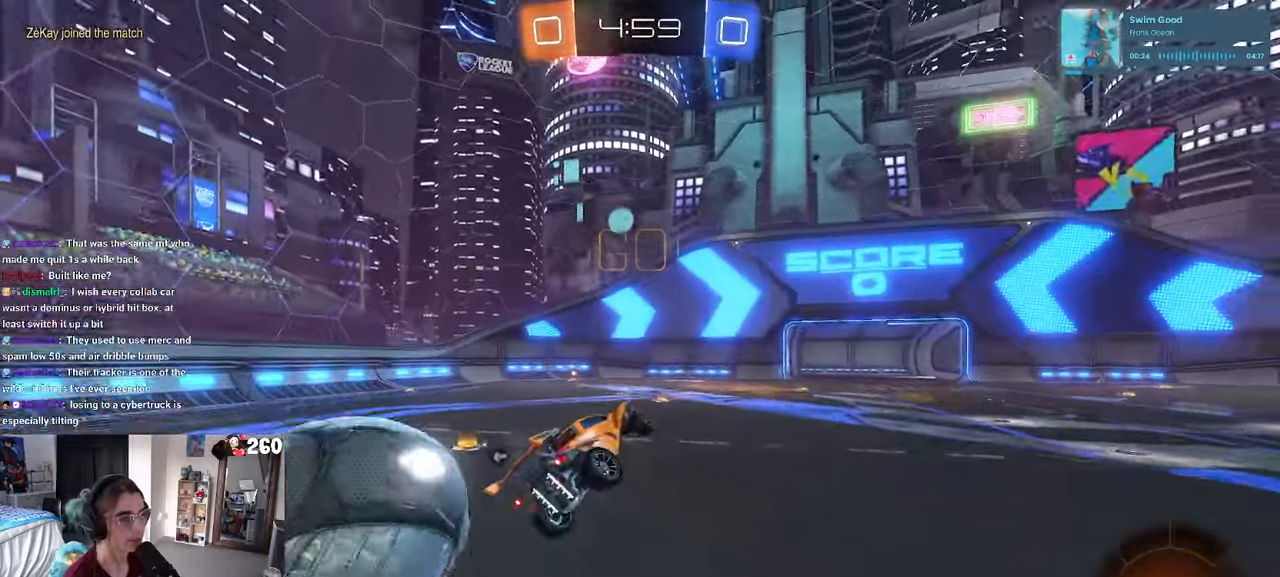
{"buttons": [], "left_stick": "down-left", "right_stick": "center", "events": [[67, "left_stick", "down-left"]]}
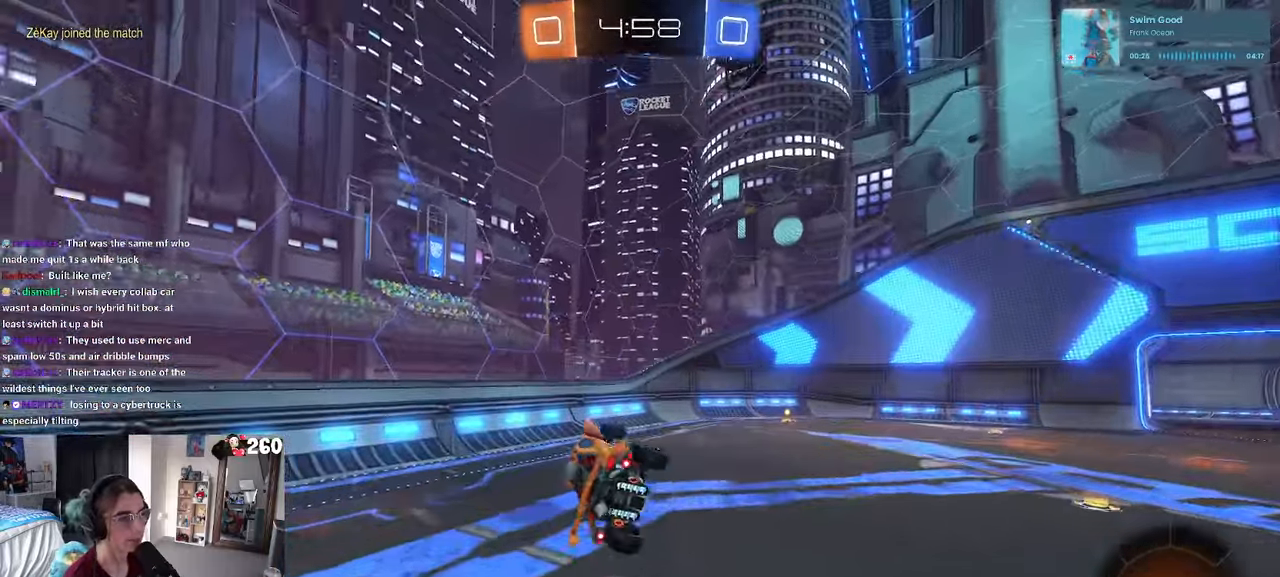
{"buttons": [], "left_stick": "down-right", "right_stick": "center", "events": [[100, "TRIANGLE", "down"], [150, "left_stick", "down-right"], [167, "TRIANGLE", "up"], [333, "SQUARE", "down"], [450, "SQUARE", "up"]]}
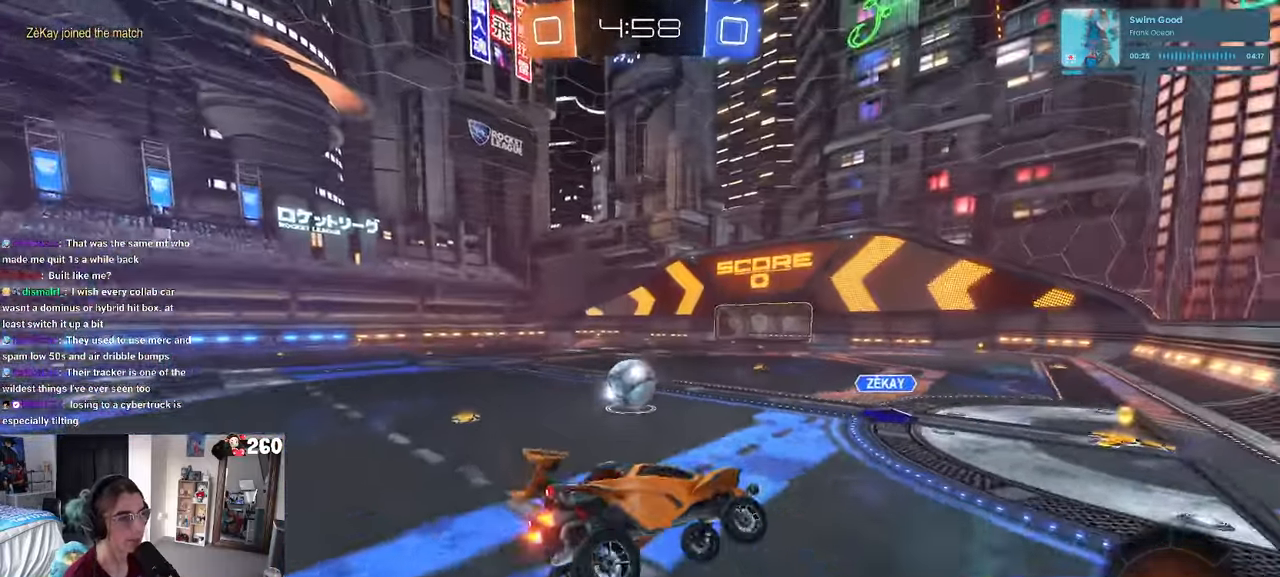
{"buttons": [], "left_stick": "right", "right_stick": "center", "events": [[33, "left_stick", "center"], [167, "left_stick", "up"], [283, "CROSS", "down"], [333, "CROSS", "up"], [450, "left_stick", "right"]]}
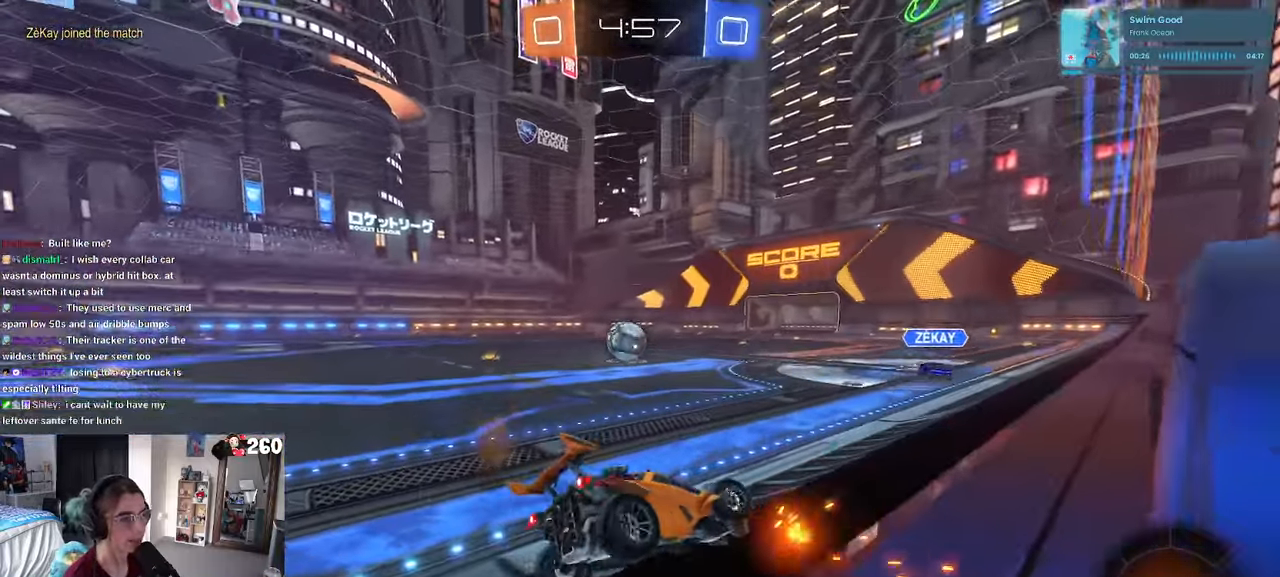
{"buttons": ["CROSS"], "left_stick": "center", "right_stick": "center", "events": [[17, "left_stick", "center"], [250, "left_stick", "left"], [333, "left_stick", "center"], [500, "CROSS", "down"]]}
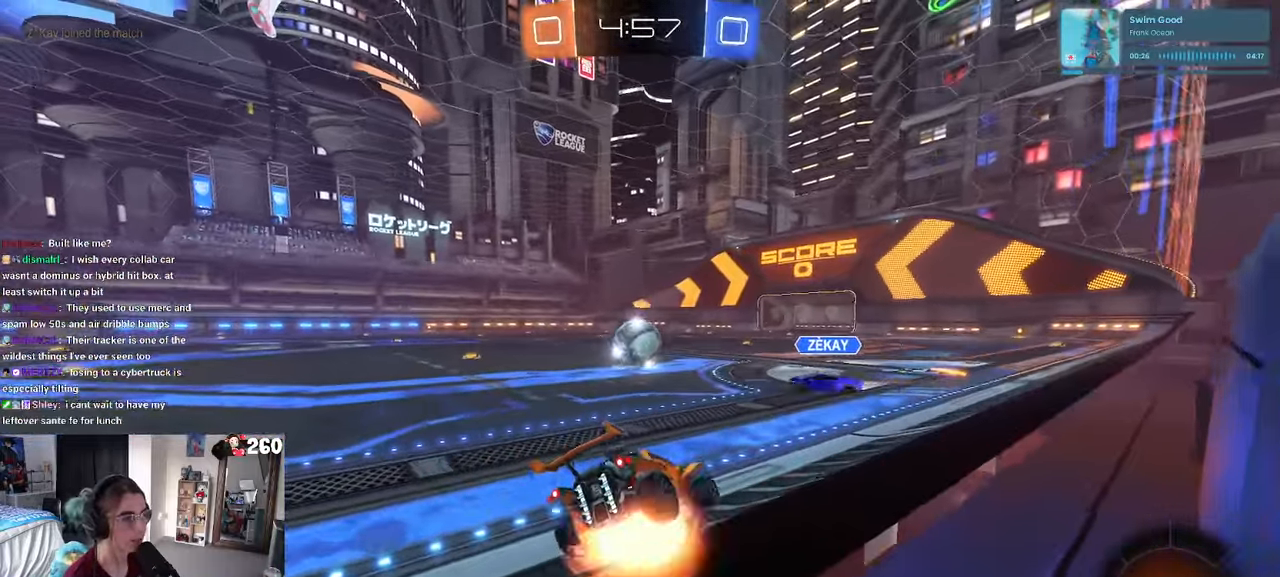
{"buttons": ["R1"], "left_stick": "up", "right_stick": "center", "events": [[67, "CROSS", "up"], [183, "left_stick", "down"], [217, "SQUARE", "down"], [300, "SQUARE", "up"], [384, "left_stick", "center"], [450, "left_stick", "up"], [500, "R1", "down"]]}
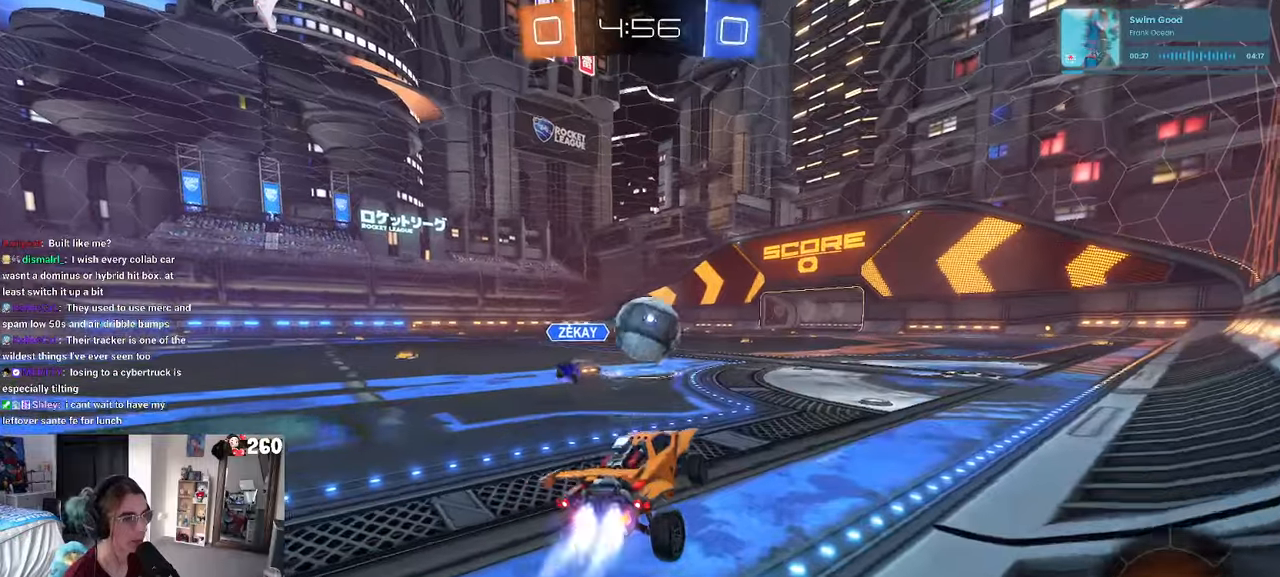
{"buttons": ["CROSS", "SQUARE", "R1"], "left_stick": "down", "right_stick": "center", "events": [[17, "CROSS", "down"], [117, "CROSS", "up"], [150, "left_stick", "right"], [284, "CROSS", "down"], [350, "left_stick", "up-left"], [367, "CROSS", "up"], [434, "CROSS", "down"], [467, "SQUARE", "down"], [484, "left_stick", "down"]]}
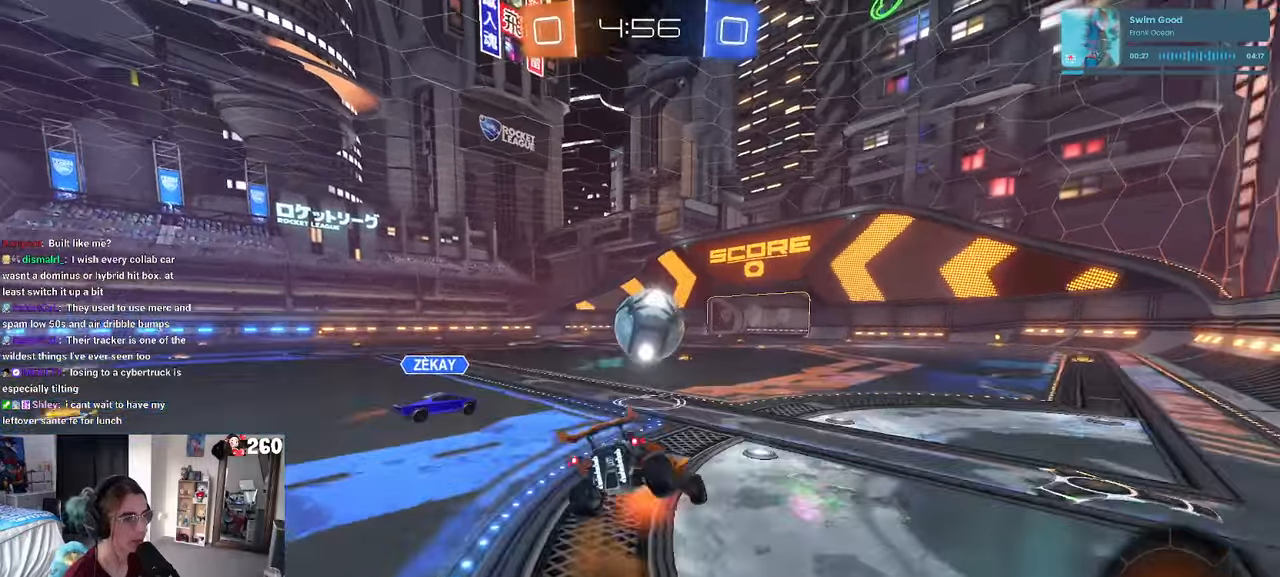
{"buttons": ["SQUARE"], "left_stick": "down-left", "right_stick": "center", "events": [[17, "CROSS", "up"], [234, "R1", "up"], [317, "left_stick", "down-left"]]}